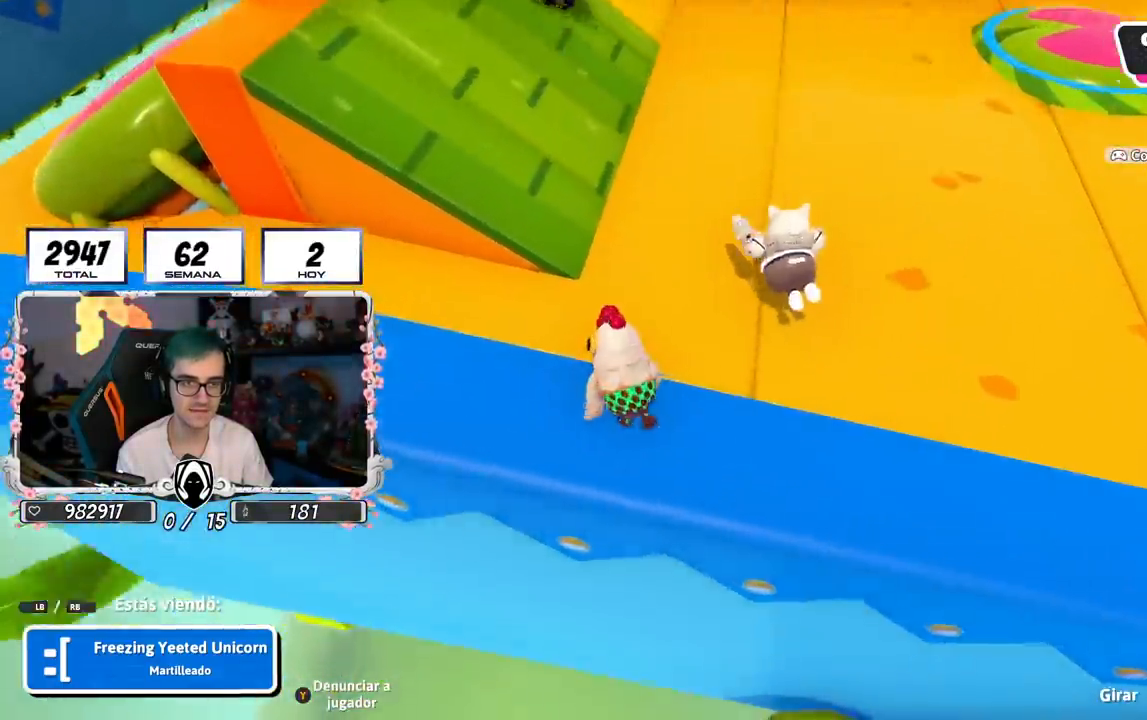
Gameplay with a controller (PlayStation layout); each line is a JSON object with the inputs held at the frame after it. "events" lists button and stick changes between this image and that frame as [ms after this image, input, new state], when the widget could be followed in between.
{"buttons": [], "left_stick": "center", "right_stick": "center", "events": []}
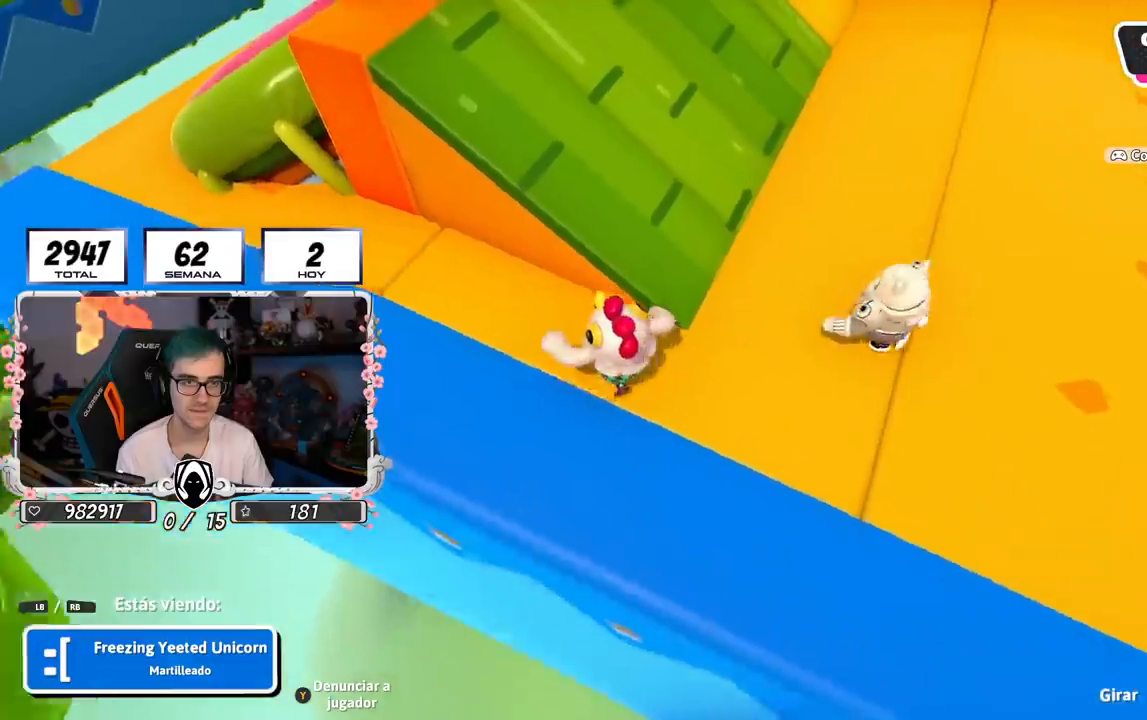
{"buttons": [], "left_stick": "center", "right_stick": "center", "events": [[184, "right_stick", "up-right"], [384, "right_stick", "center"]]}
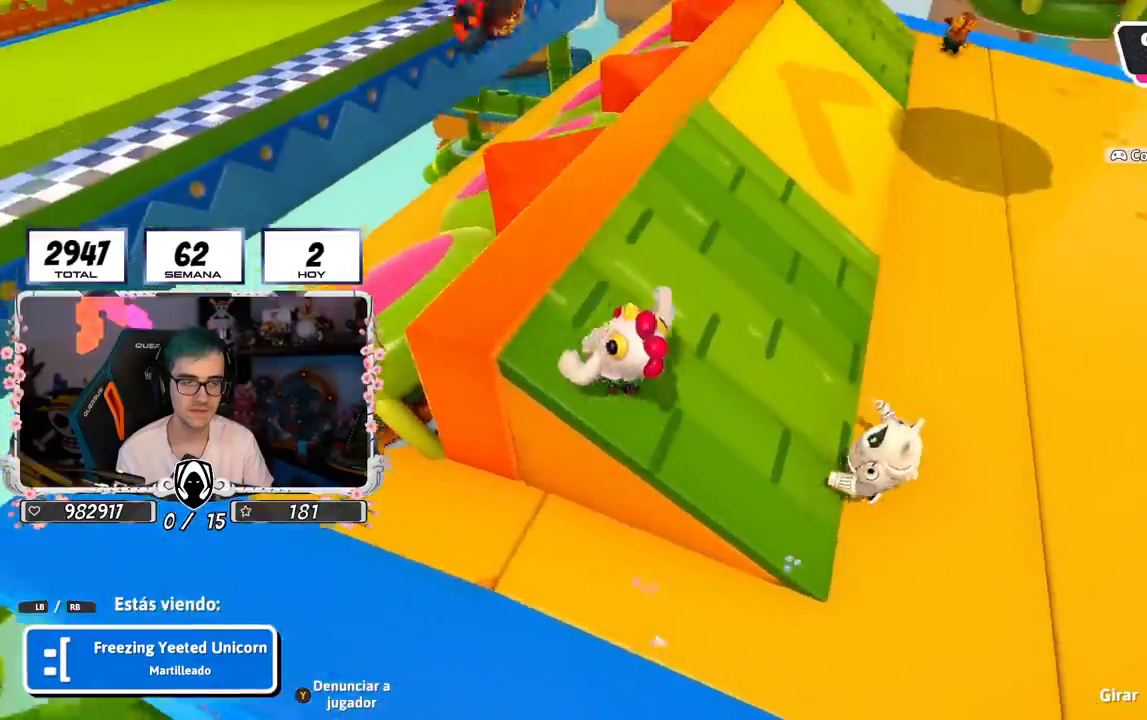
{"buttons": [], "left_stick": "center", "right_stick": "right", "events": [[200, "right_stick", "right"]]}
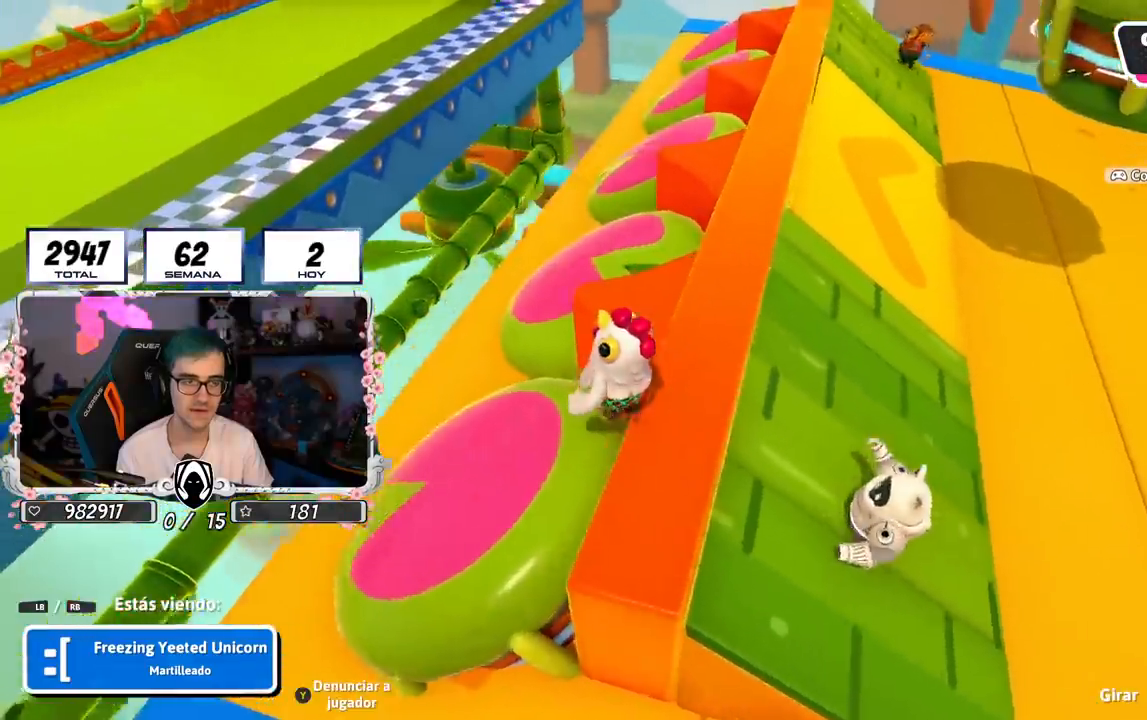
{"buttons": [], "left_stick": "center", "right_stick": "right", "events": []}
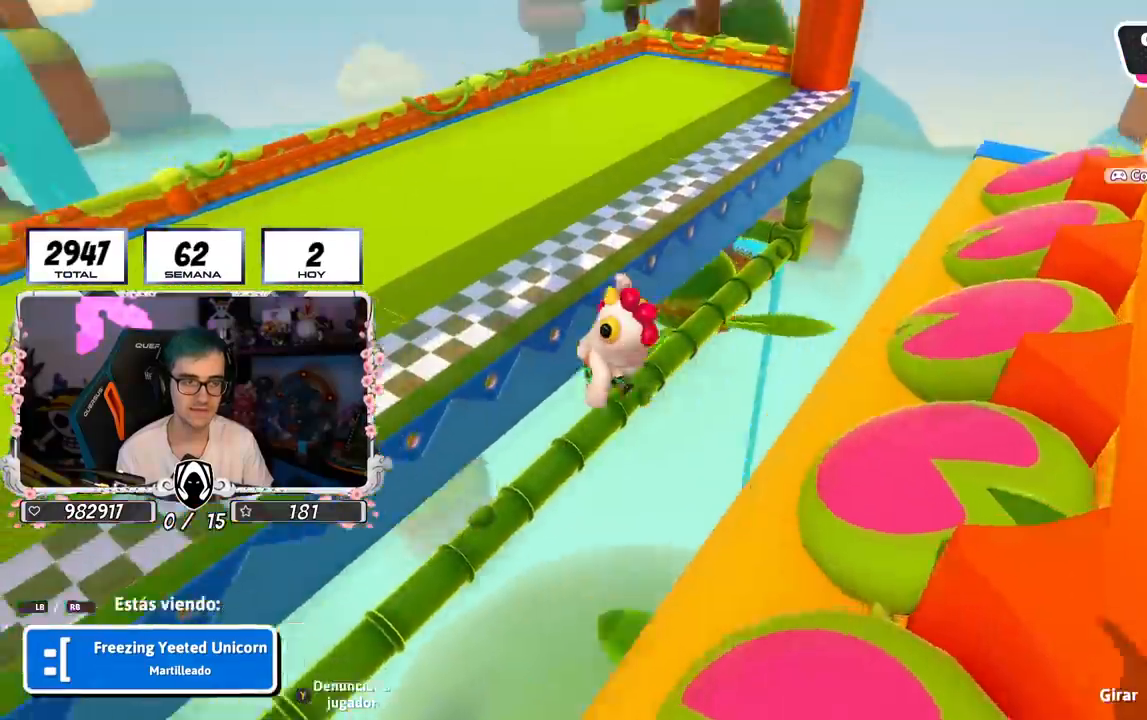
{"buttons": [], "left_stick": "center", "right_stick": "right", "events": []}
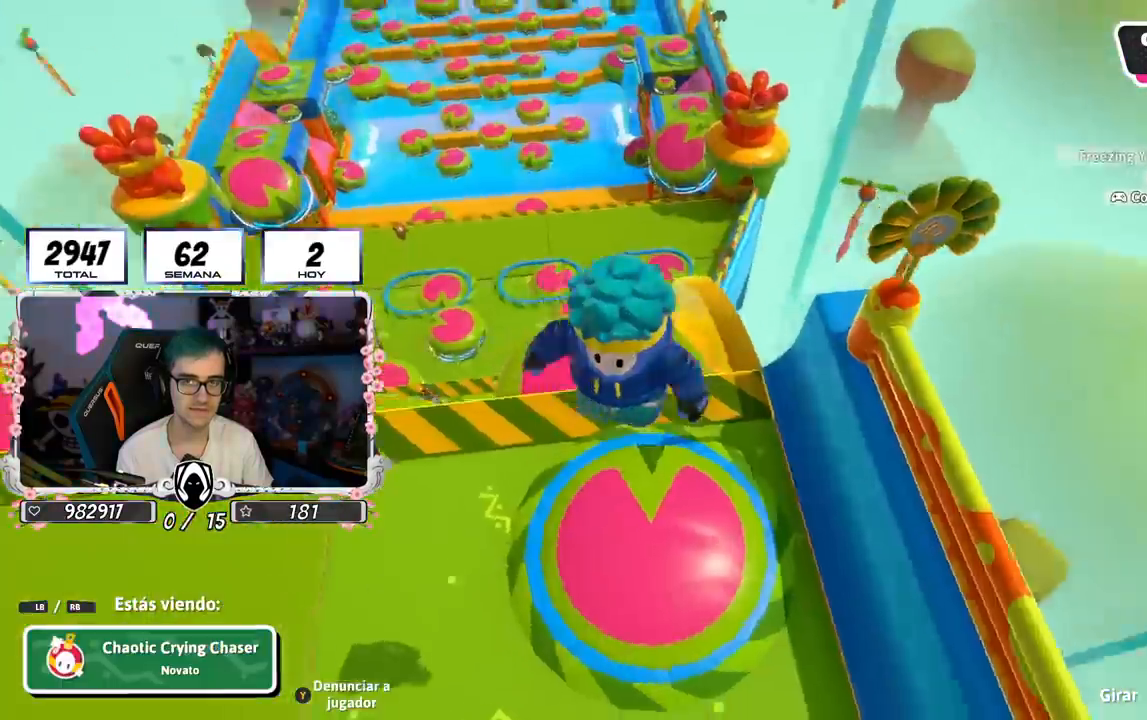
{"buttons": [], "left_stick": "center", "right_stick": "right", "events": [[383, "right_stick", "center"], [500, "right_stick", "right"]]}
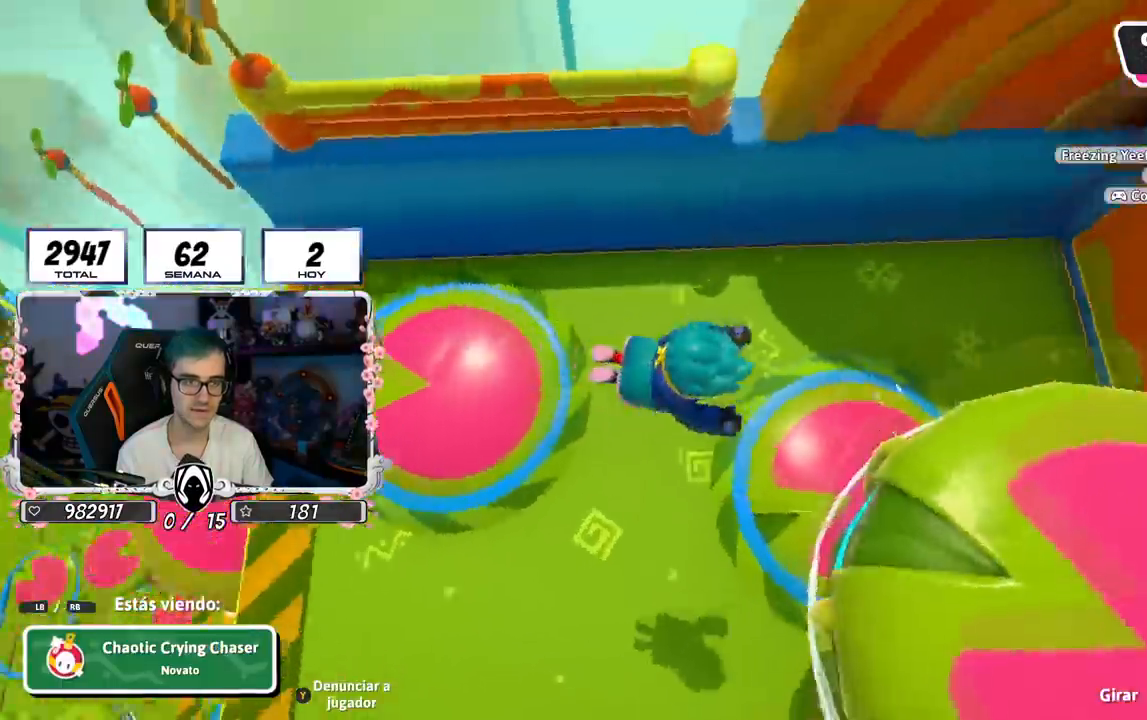
{"buttons": [], "left_stick": "center", "right_stick": "up-right", "events": [[267, "right_stick", "up-right"]]}
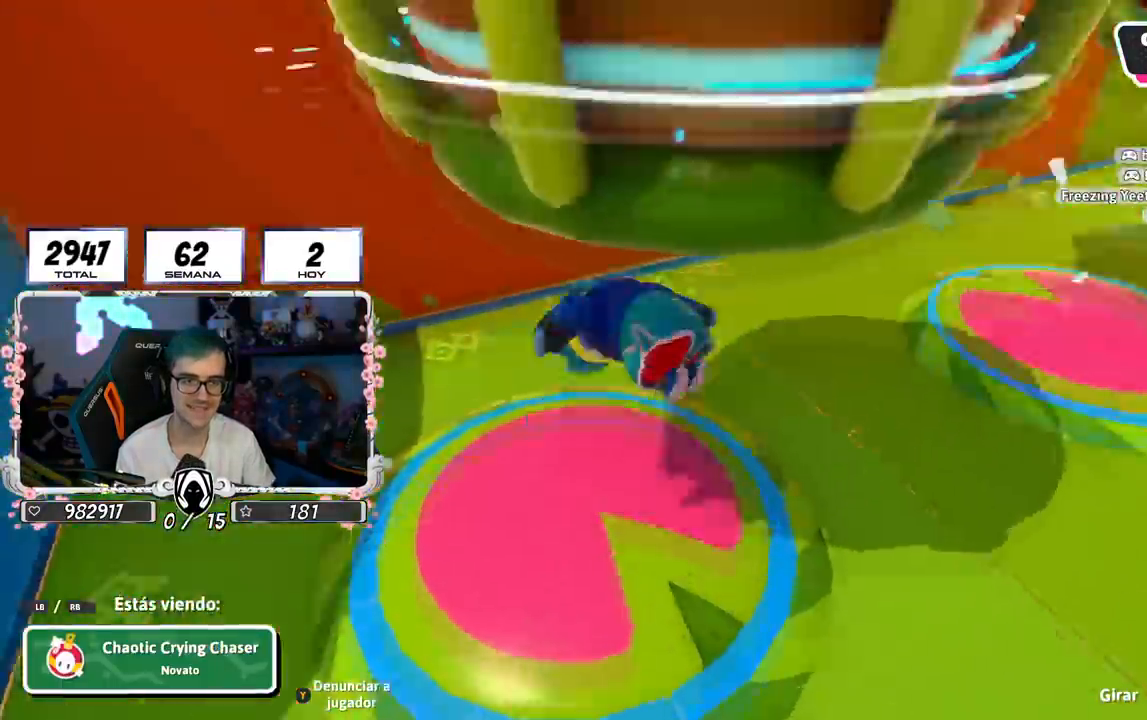
{"buttons": [], "left_stick": "center", "right_stick": "left", "events": [[16, "R1", "down"], [200, "R1", "up"], [333, "right_stick", "down-right"], [433, "right_stick", "down-left"], [483, "right_stick", "left"]]}
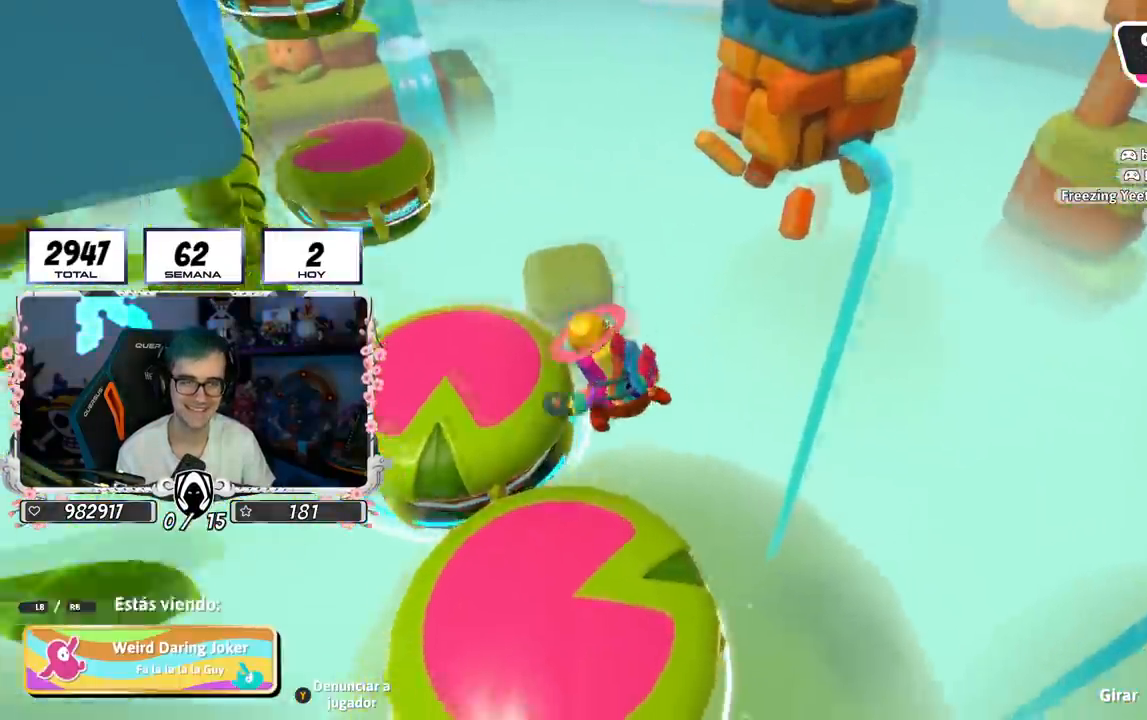
{"buttons": [], "left_stick": "center", "right_stick": "up-left", "events": [[167, "right_stick", "up-left"]]}
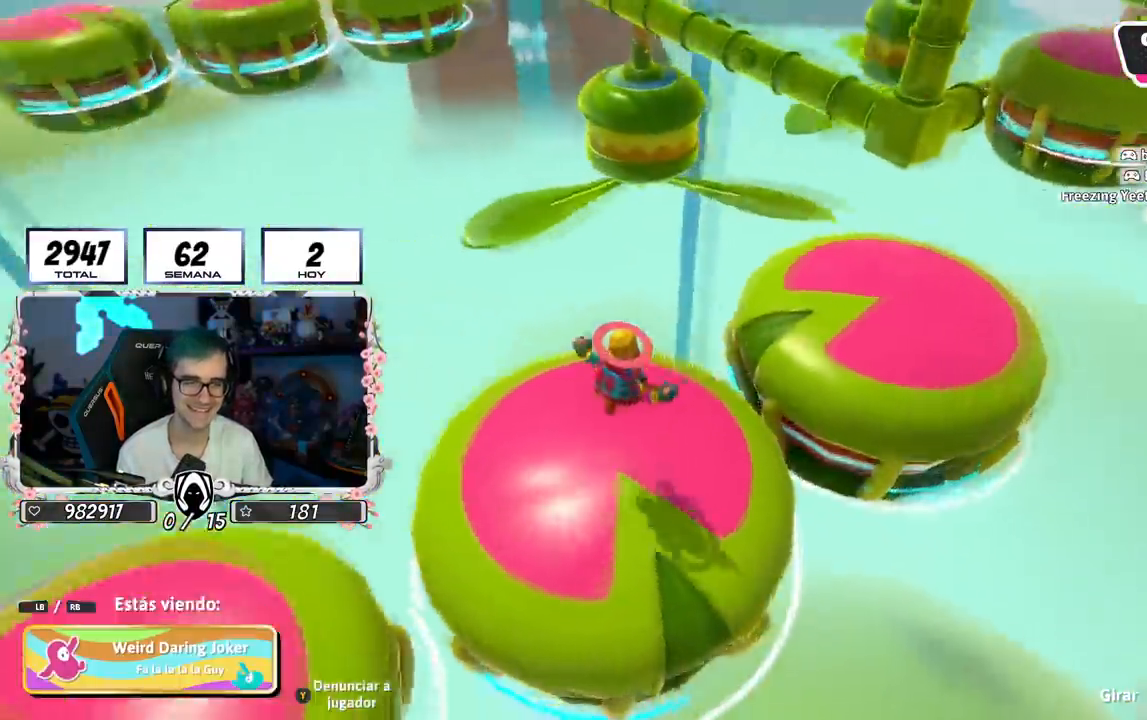
{"buttons": [], "left_stick": "center", "right_stick": "center", "events": [[183, "right_stick", "left"], [300, "right_stick", "center"]]}
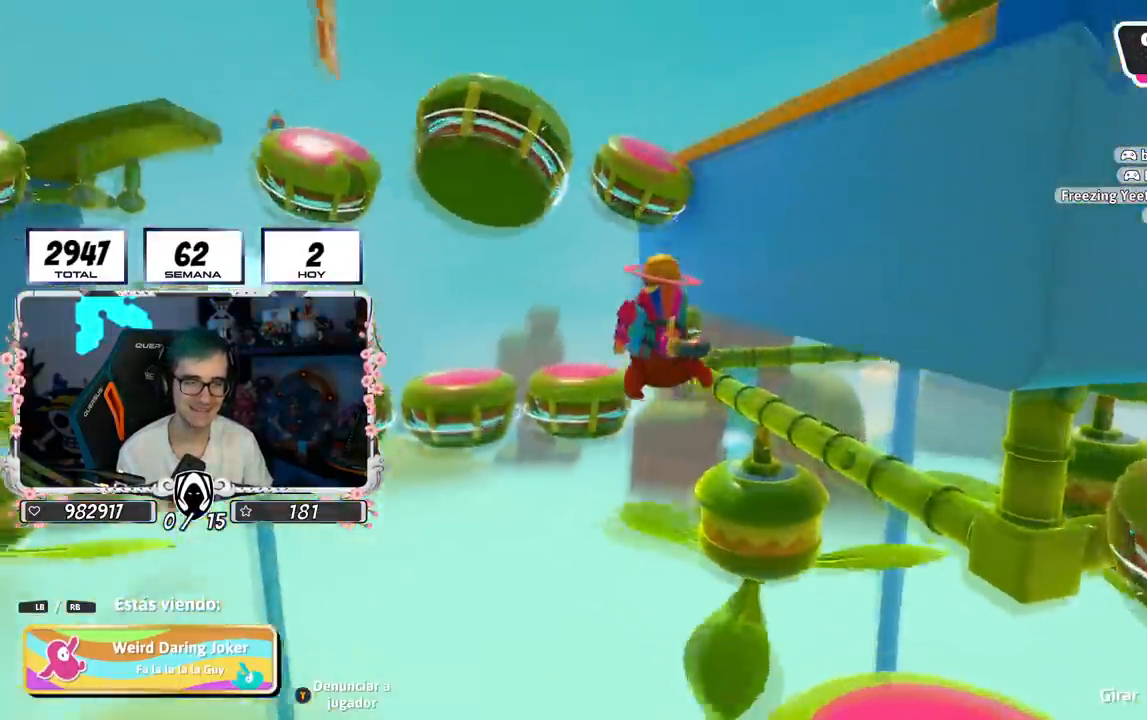
{"buttons": [], "left_stick": "center", "right_stick": "center", "events": []}
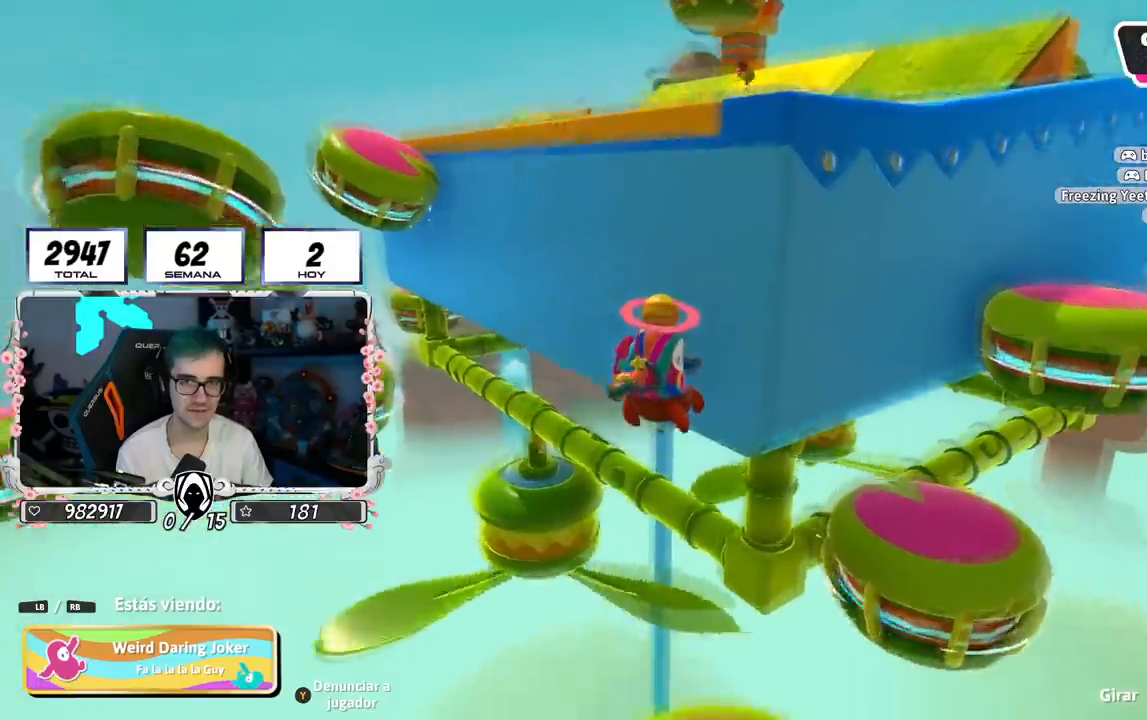
{"buttons": [], "left_stick": "center", "right_stick": "down-left", "events": [[433, "right_stick", "down-left"]]}
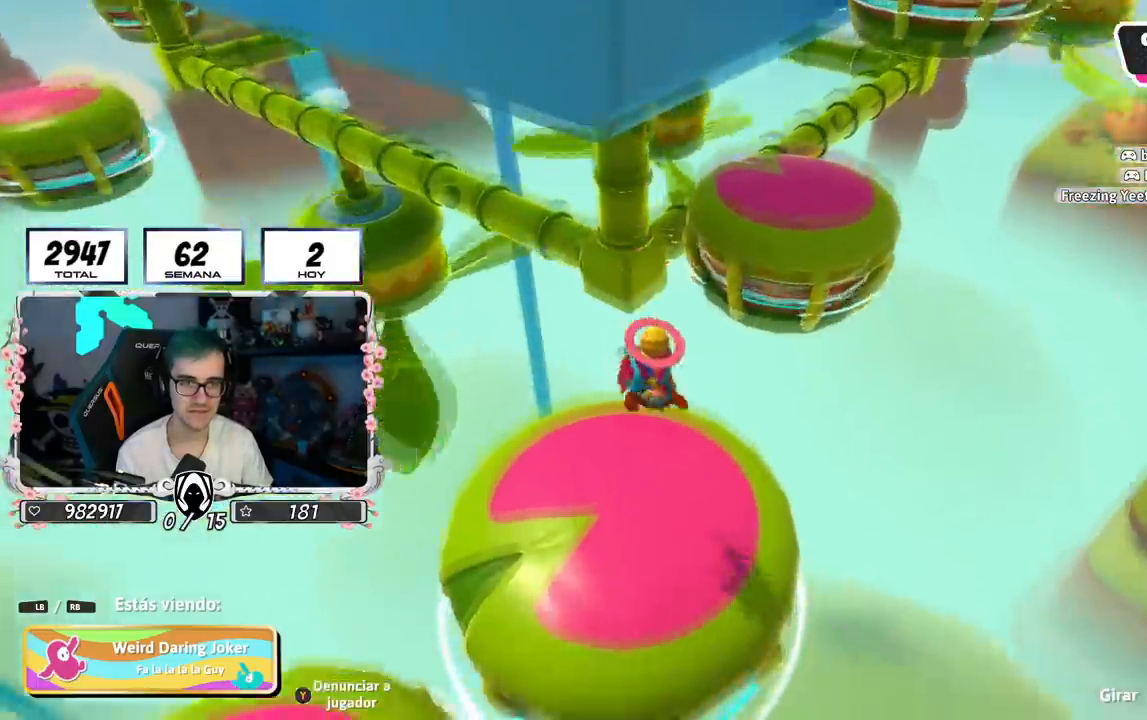
{"buttons": [], "left_stick": "center", "right_stick": "down-left", "events": []}
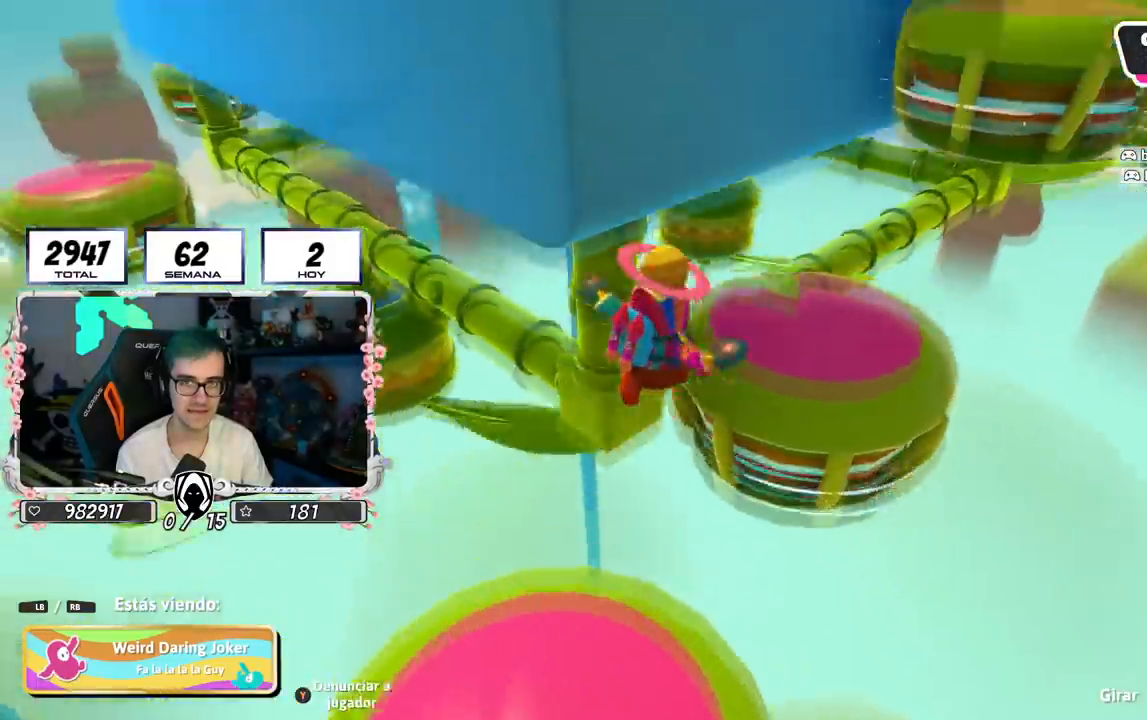
{"buttons": [], "left_stick": "center", "right_stick": "center", "events": [[233, "right_stick", "center"]]}
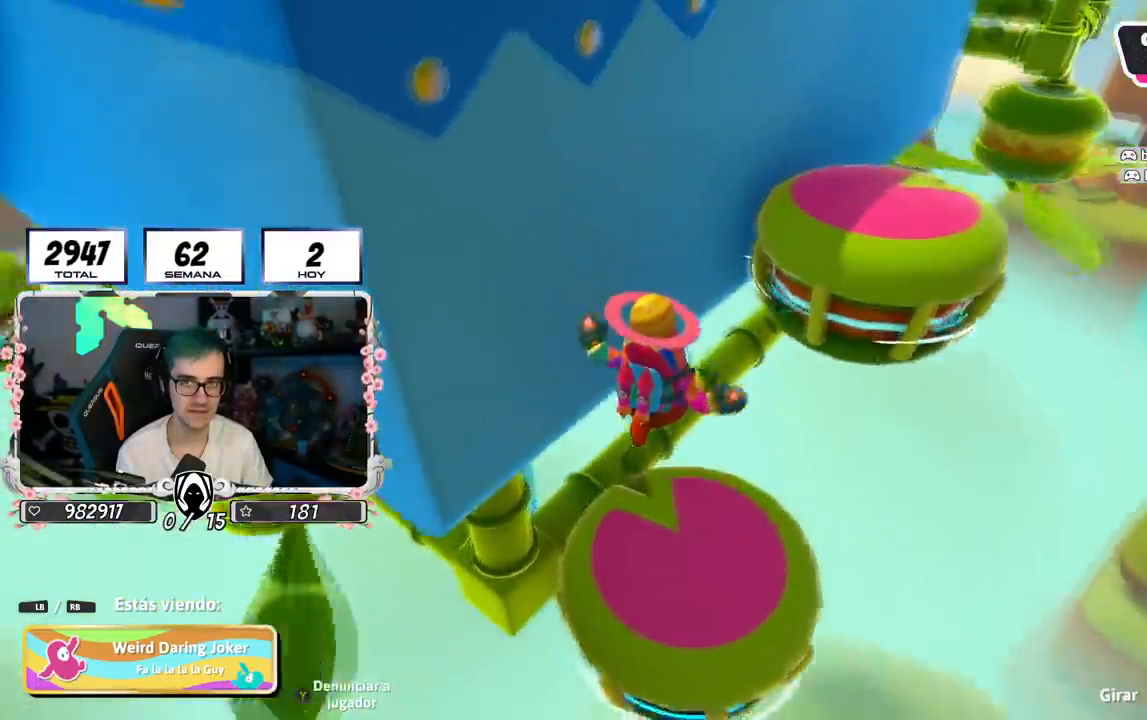
{"buttons": [], "left_stick": "center", "right_stick": "center", "events": []}
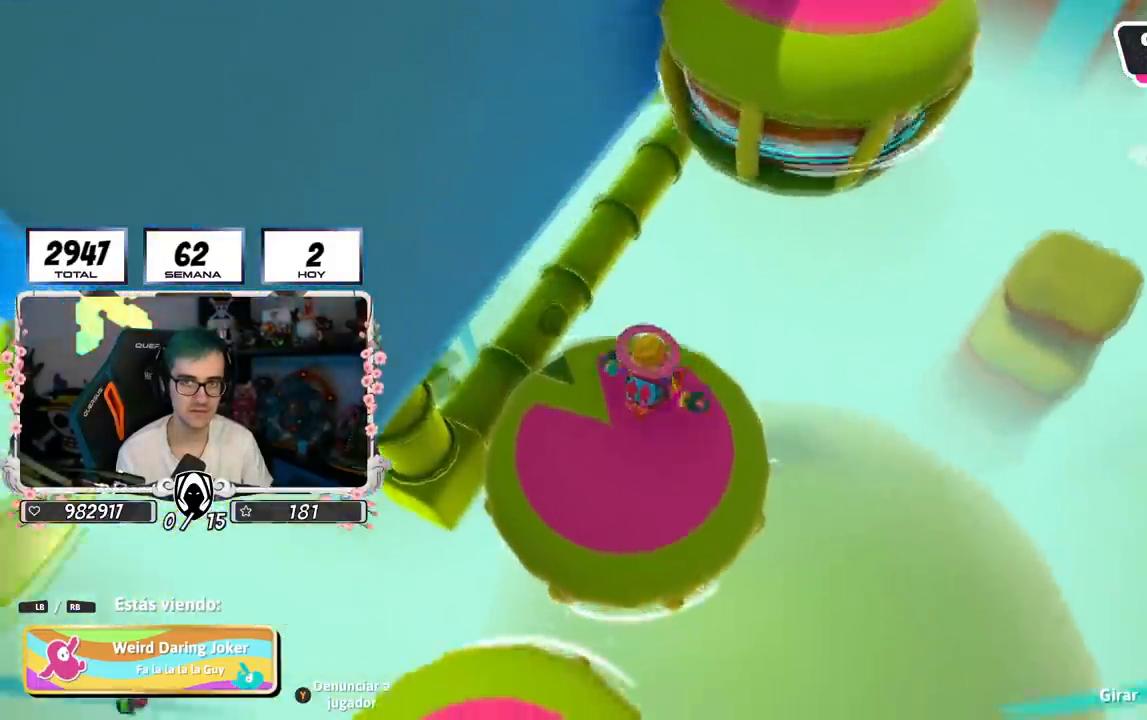
{"buttons": [], "left_stick": "center", "right_stick": "center", "events": []}
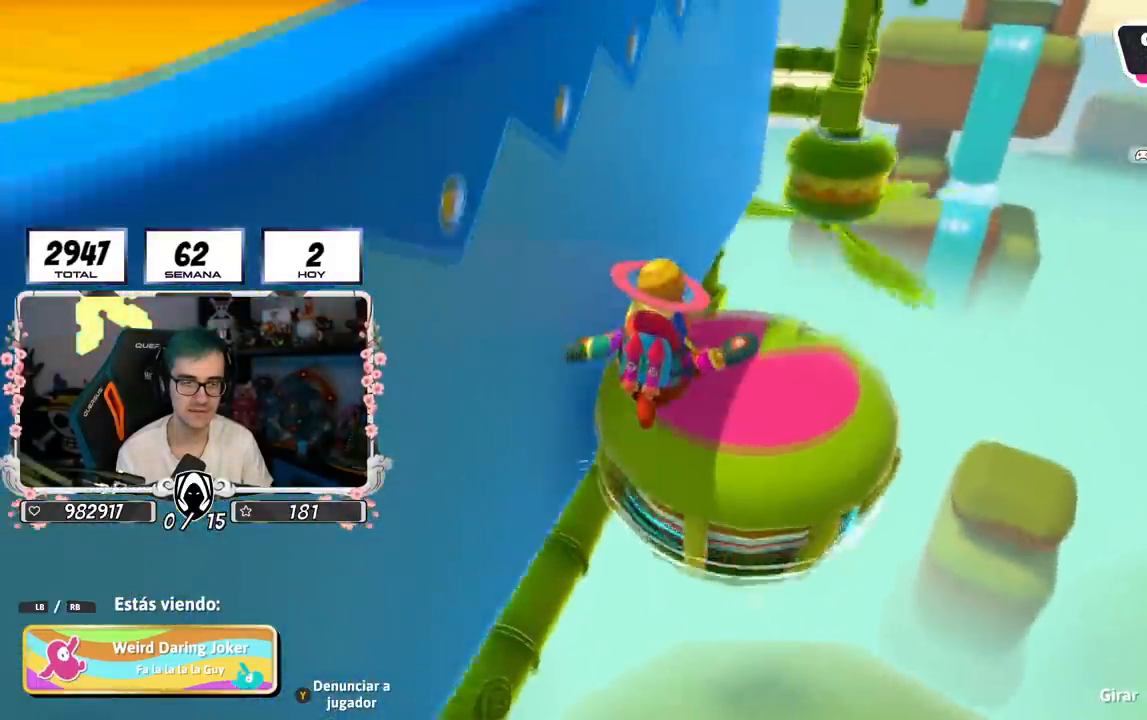
{"buttons": [], "left_stick": "center", "right_stick": "center", "events": [[34, "right_stick", "up-left"], [501, "right_stick", "center"]]}
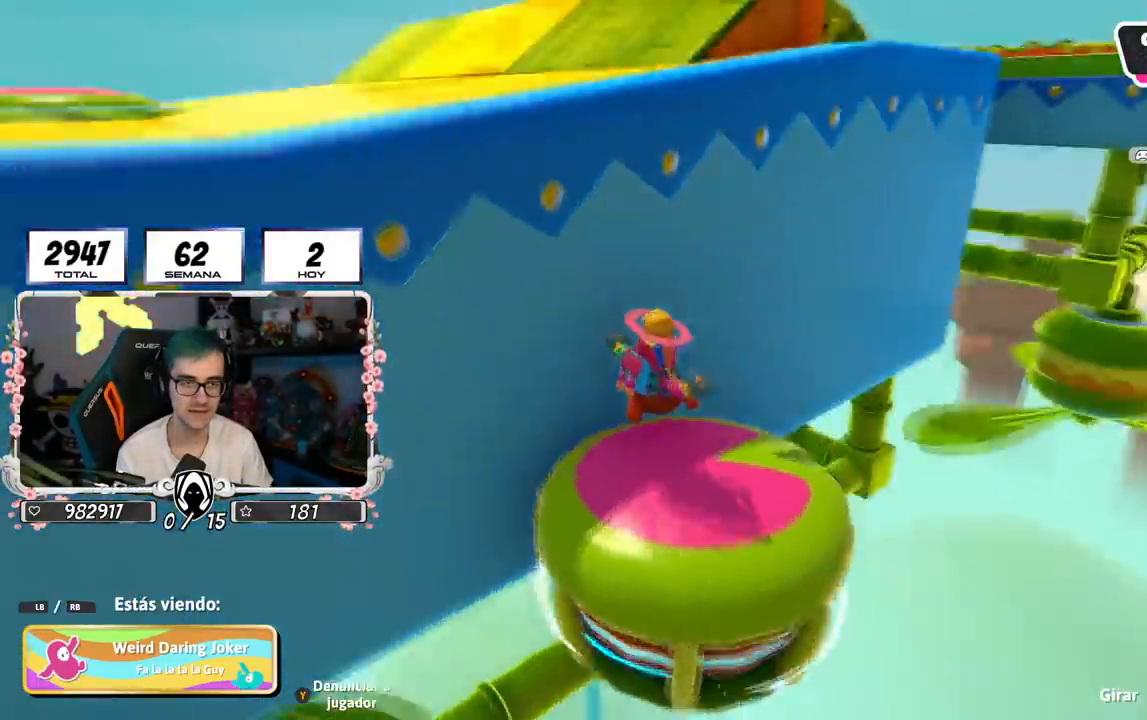
{"buttons": [], "left_stick": "center", "right_stick": "center", "events": [[217, "right_stick", "down"], [383, "right_stick", "center"]]}
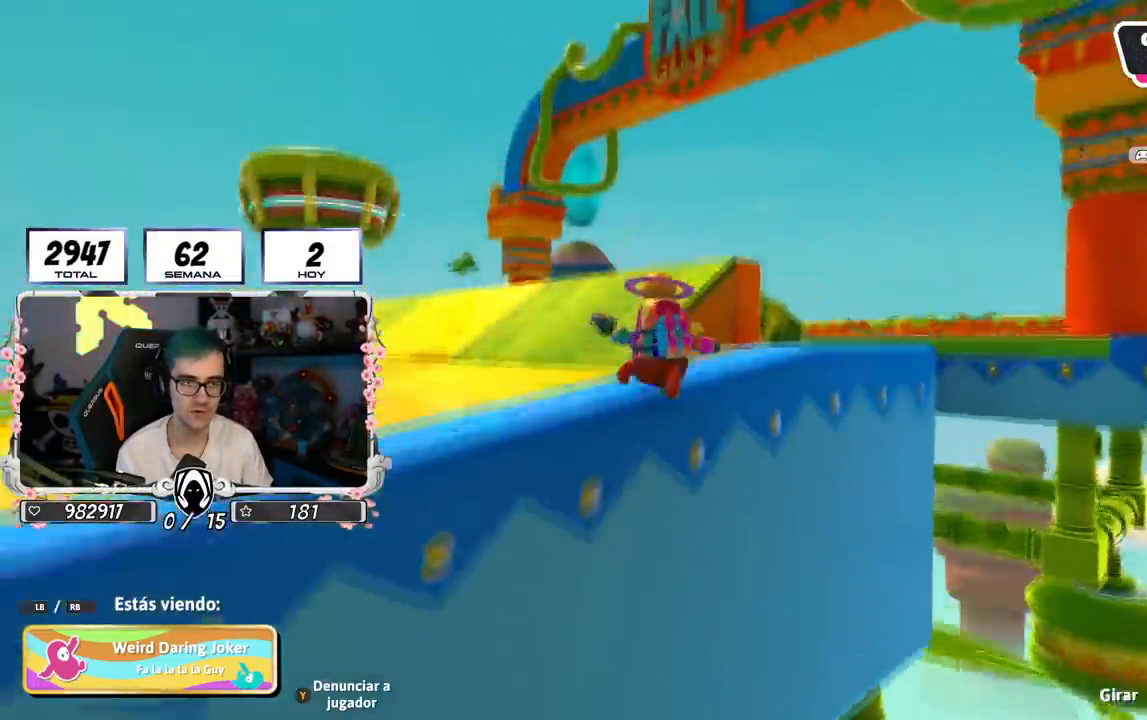
{"buttons": [], "left_stick": "center", "right_stick": "down-left", "events": [[17, "right_stick", "down-left"], [200, "right_stick", "center"], [434, "right_stick", "down-left"]]}
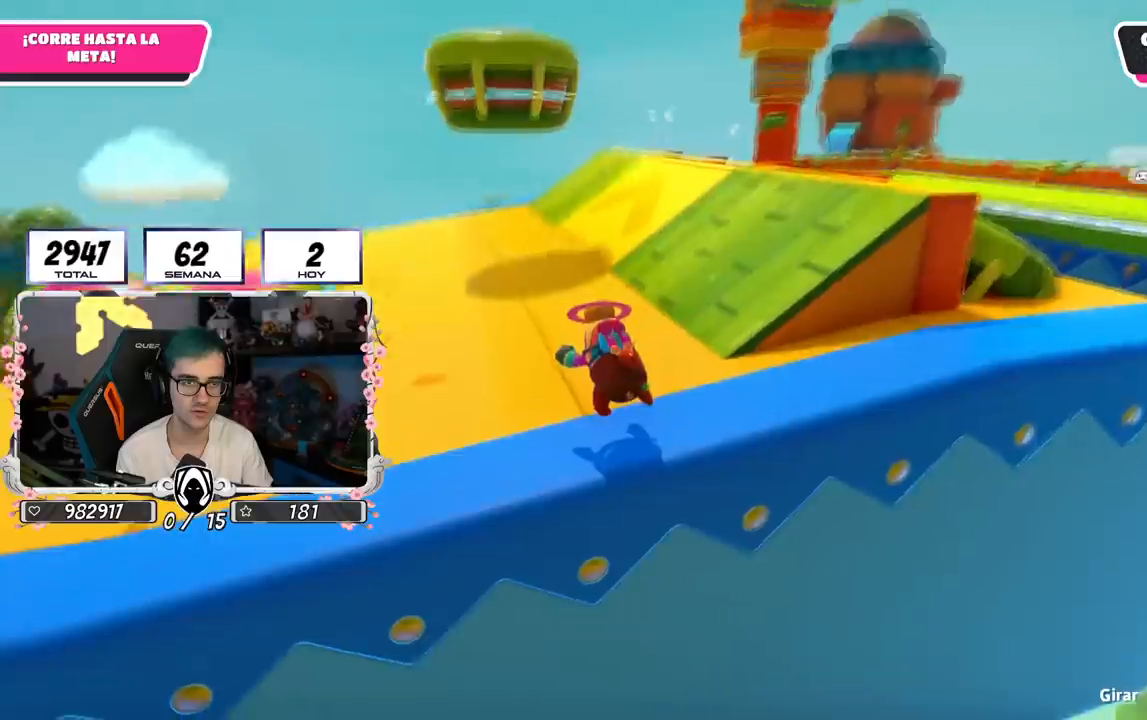
{"buttons": [], "left_stick": "center", "right_stick": "up-left", "events": [[83, "right_stick", "center"], [400, "right_stick", "up-left"]]}
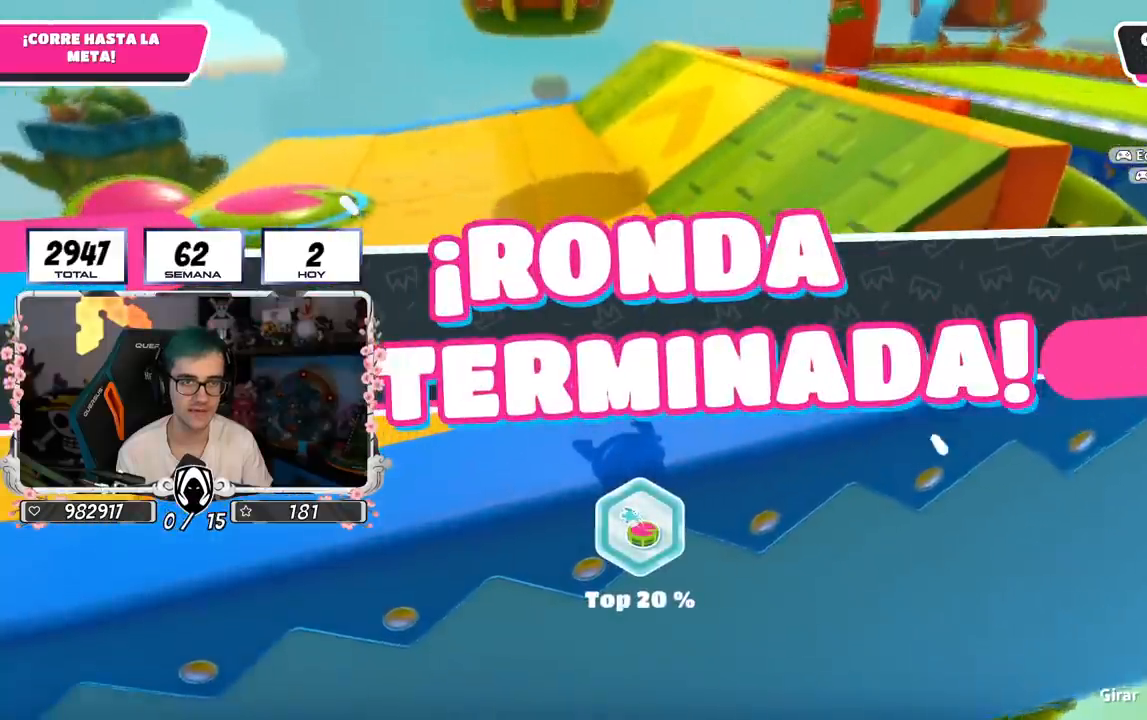
{"buttons": [], "left_stick": "center", "right_stick": "center", "events": [[34, "right_stick", "center"]]}
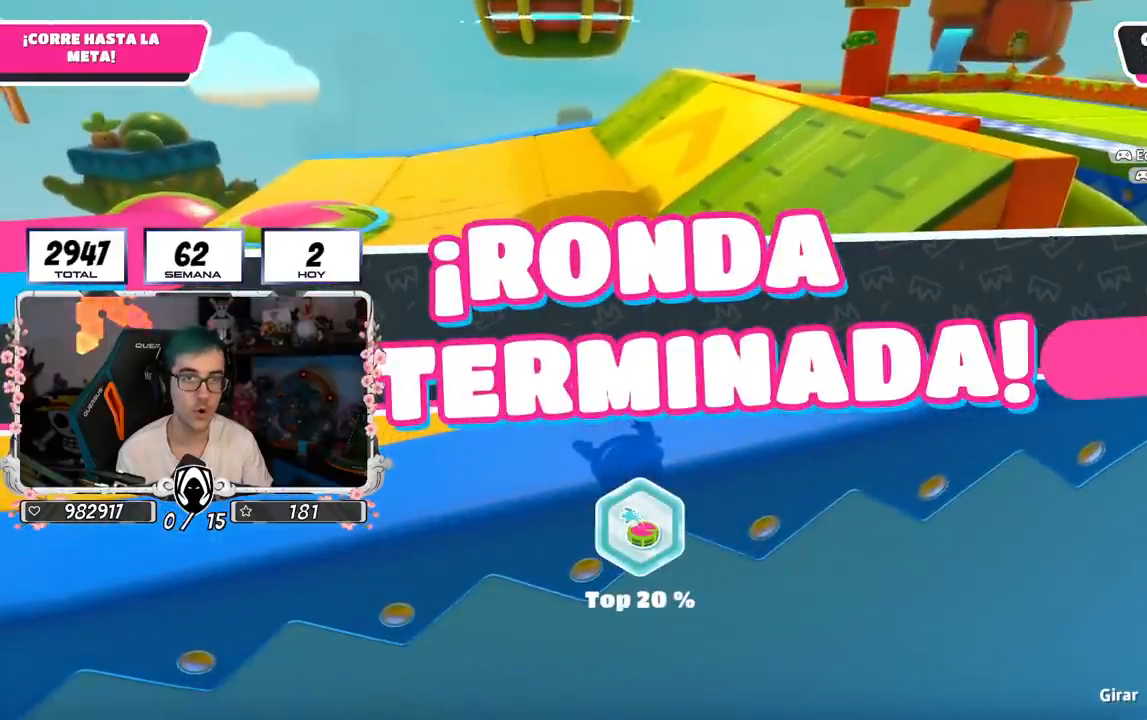
{"buttons": ["R1"], "left_stick": "center", "right_stick": "center", "events": [[400, "R1", "down"]]}
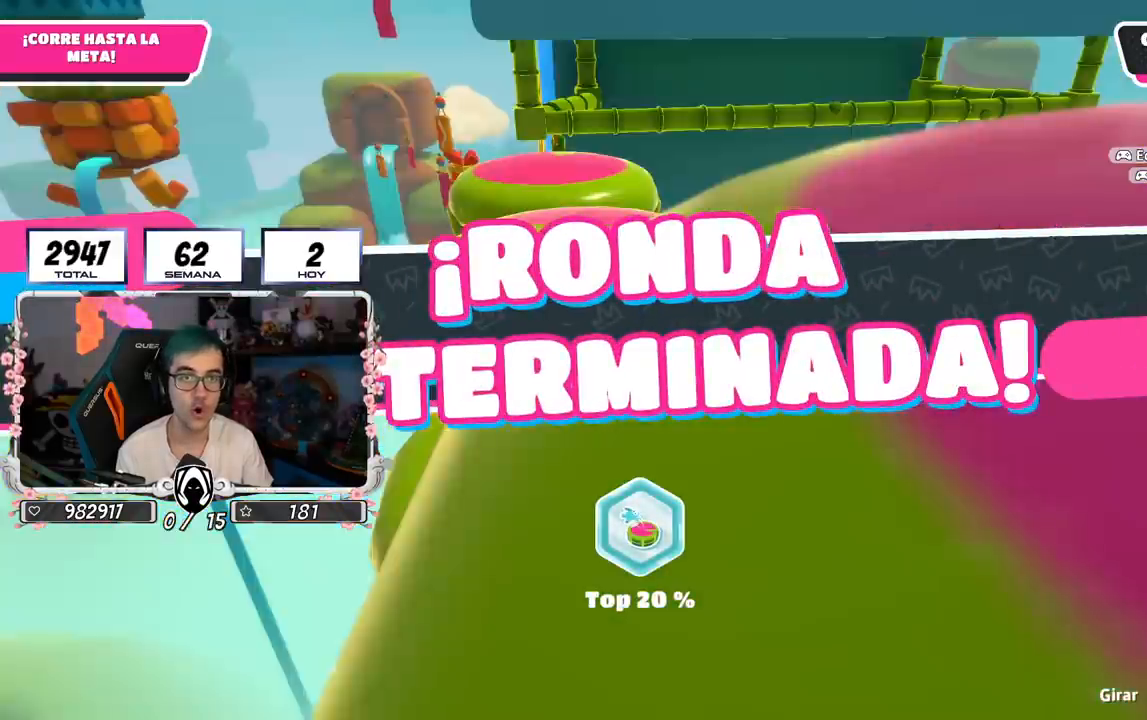
{"buttons": [], "left_stick": "center", "right_stick": "center", "events": [[34, "R1", "up"], [284, "R1", "down"], [451, "R1", "up"]]}
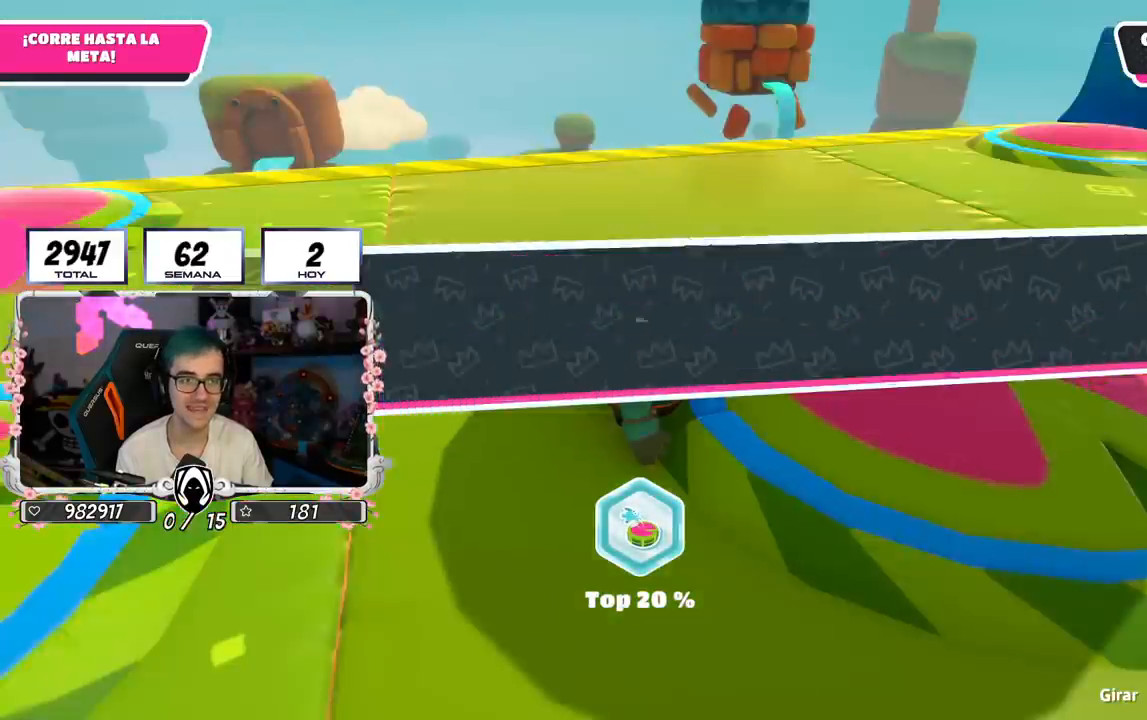
{"buttons": [], "left_stick": "center", "right_stick": "center", "events": [[167, "L1", "down"], [333, "L1", "up"]]}
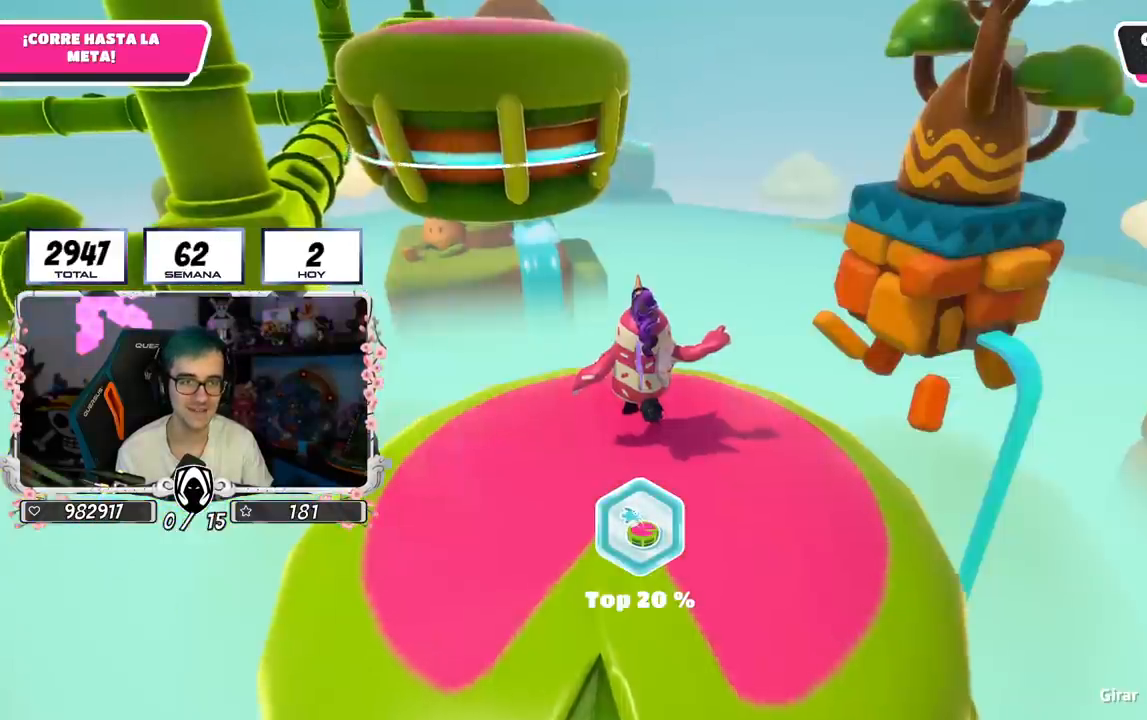
{"buttons": [], "left_stick": "center", "right_stick": "center", "events": [[150, "right_stick", "down-right"], [417, "right_stick", "center"]]}